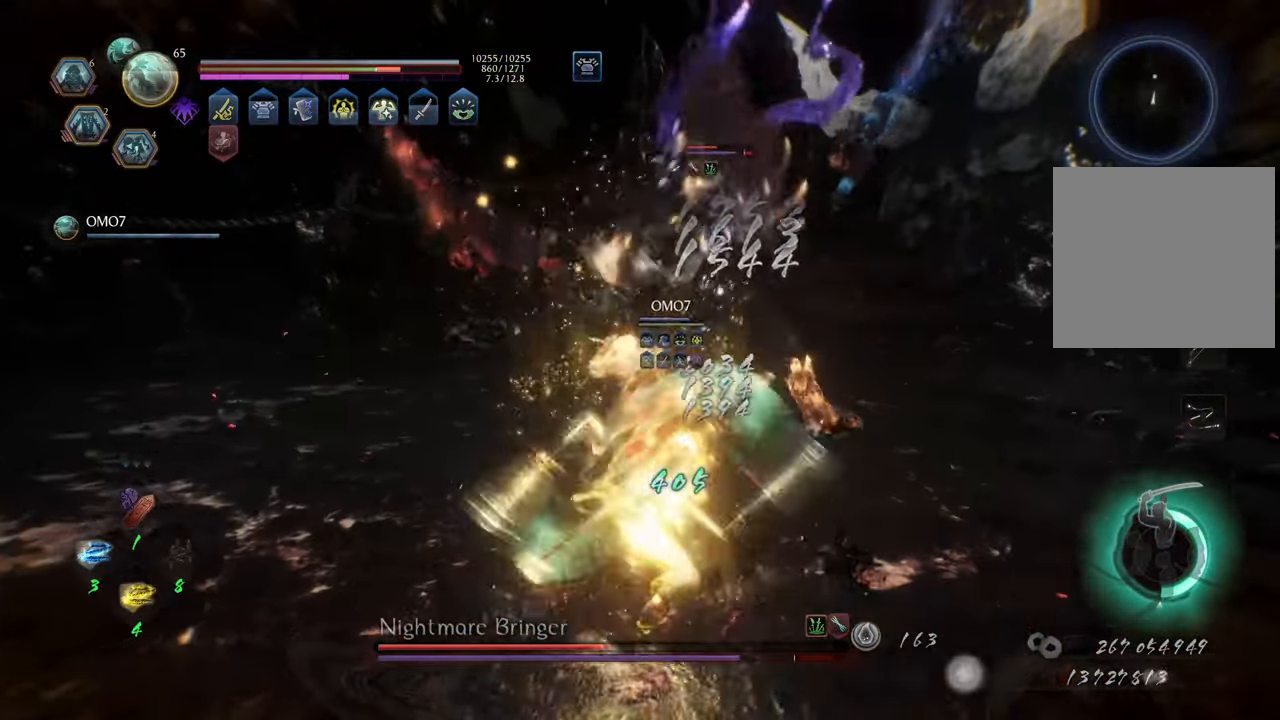
Gameplay with a controller (Xbox layout); each line is a JSON object with the inputs held at the frame after it. "events" lists button and stick changes between this image and that frame as [ms after this image, input, new state], when the widget could be followed in between. Not read: L3.
{"buttons": [], "left_stick": "up-left", "right_stick": "center", "events": [[267, "Y", "up"], [283, "L1", "up"], [383, "left_stick", "up-left"]]}
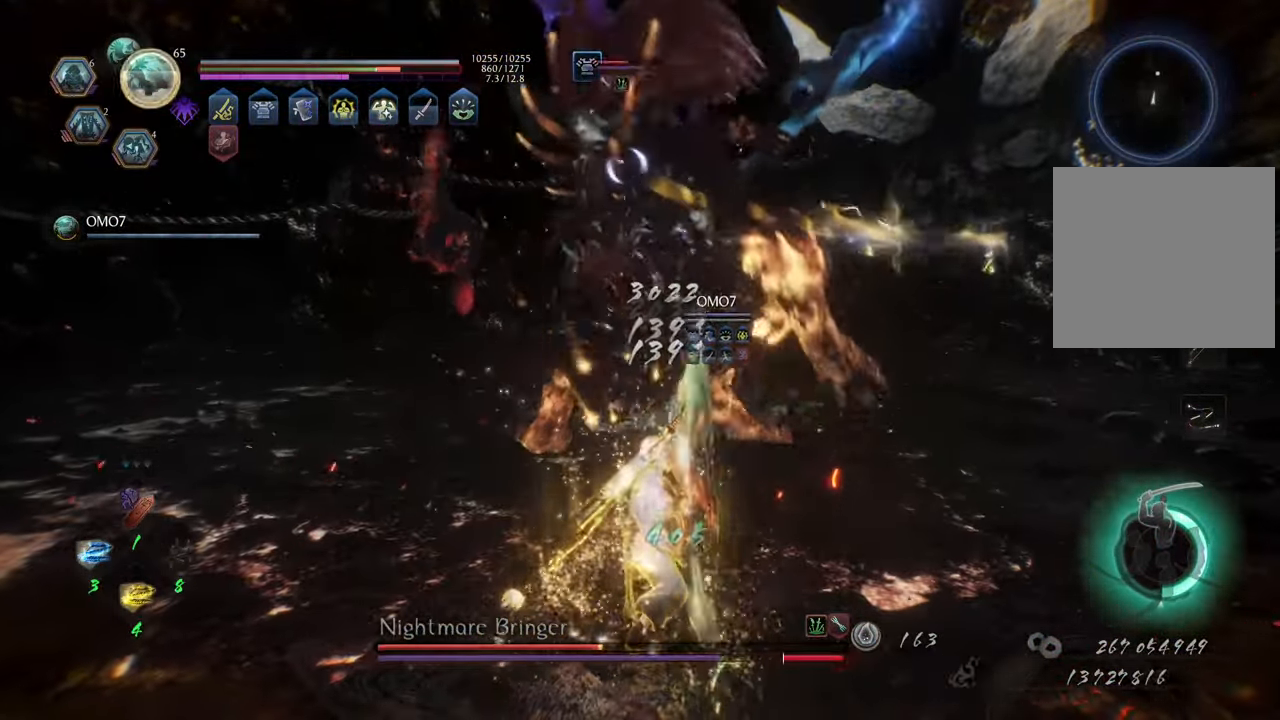
{"buttons": [], "left_stick": "up", "right_stick": "center", "events": [[117, "A", "down"], [117, "left_stick", "up"], [217, "A", "up"]]}
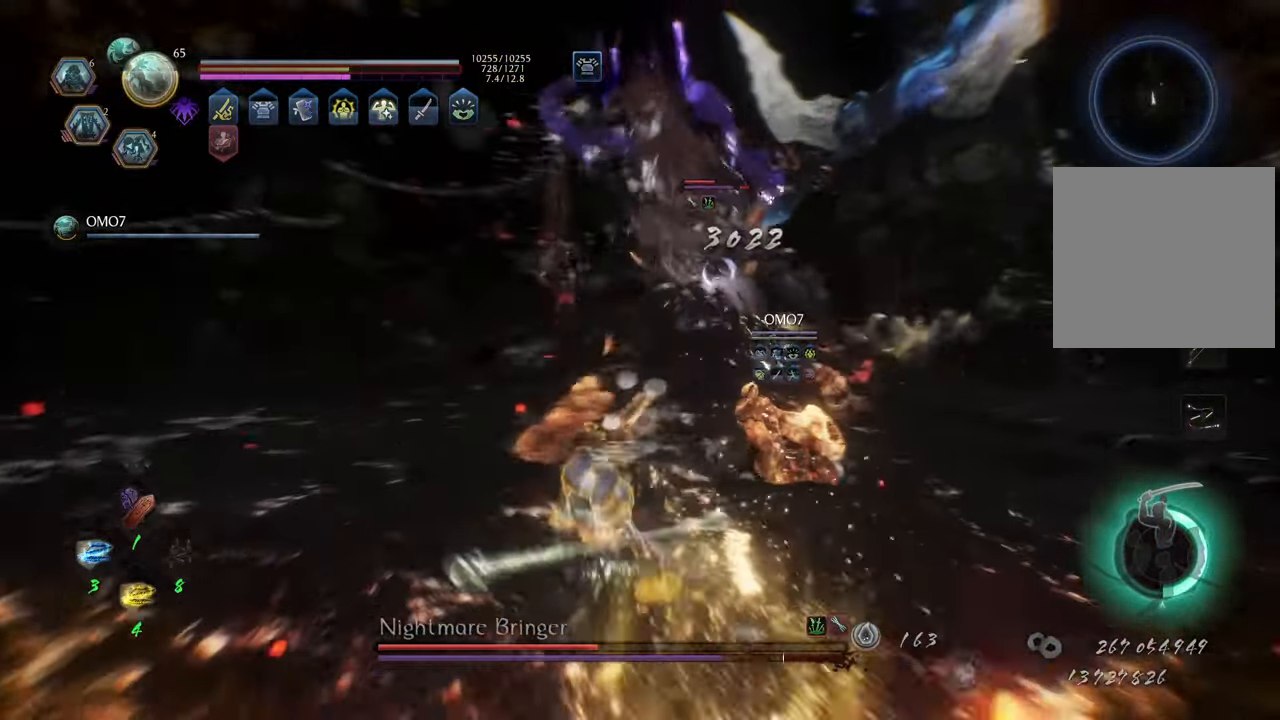
{"buttons": [], "left_stick": "up", "right_stick": "center", "events": []}
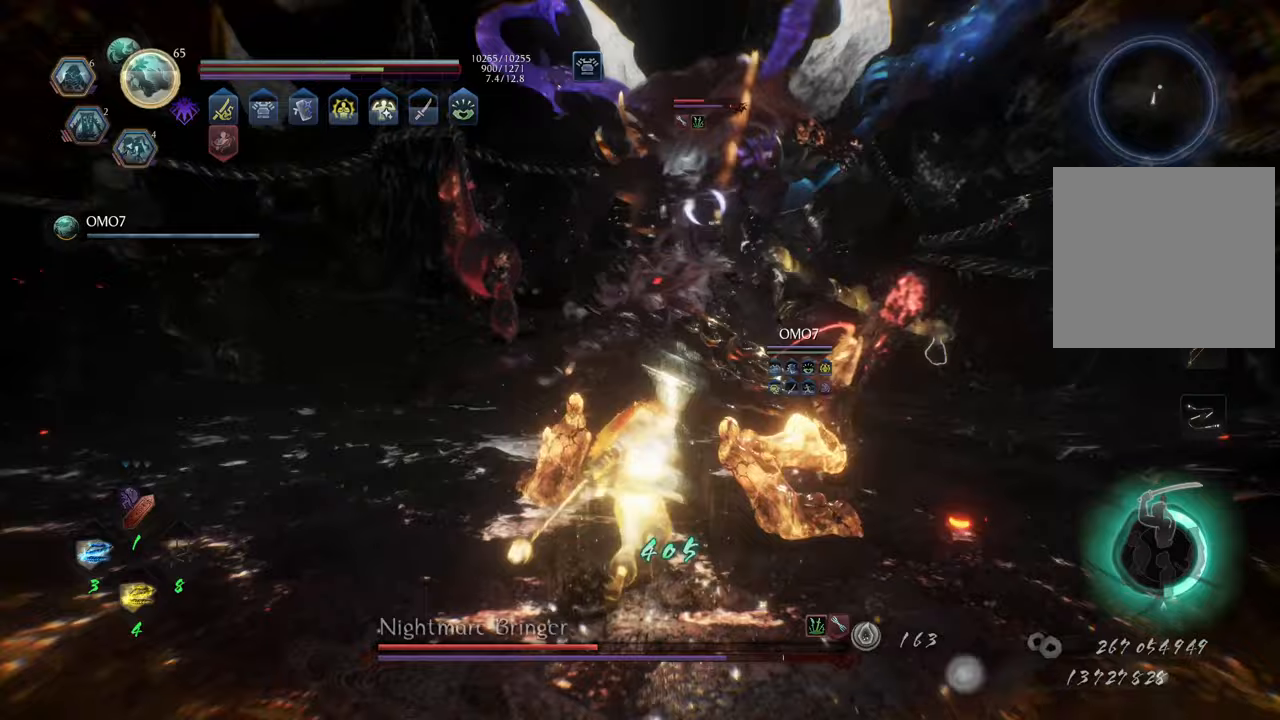
{"buttons": ["Y", "L1"], "left_stick": "up", "right_stick": "center", "events": [[350, "L1", "down"], [433, "Y", "down"]]}
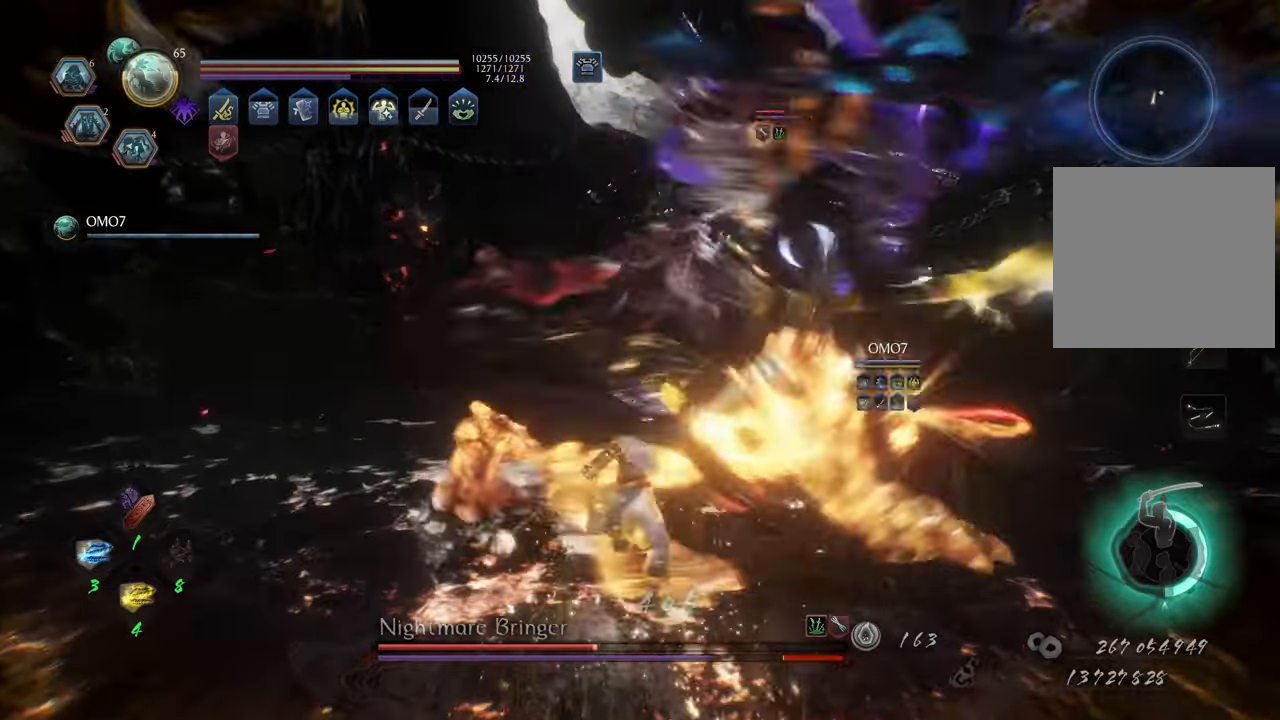
{"buttons": ["Y", "L1"], "left_stick": "center", "right_stick": "center", "events": [[100, "left_stick", "center"]]}
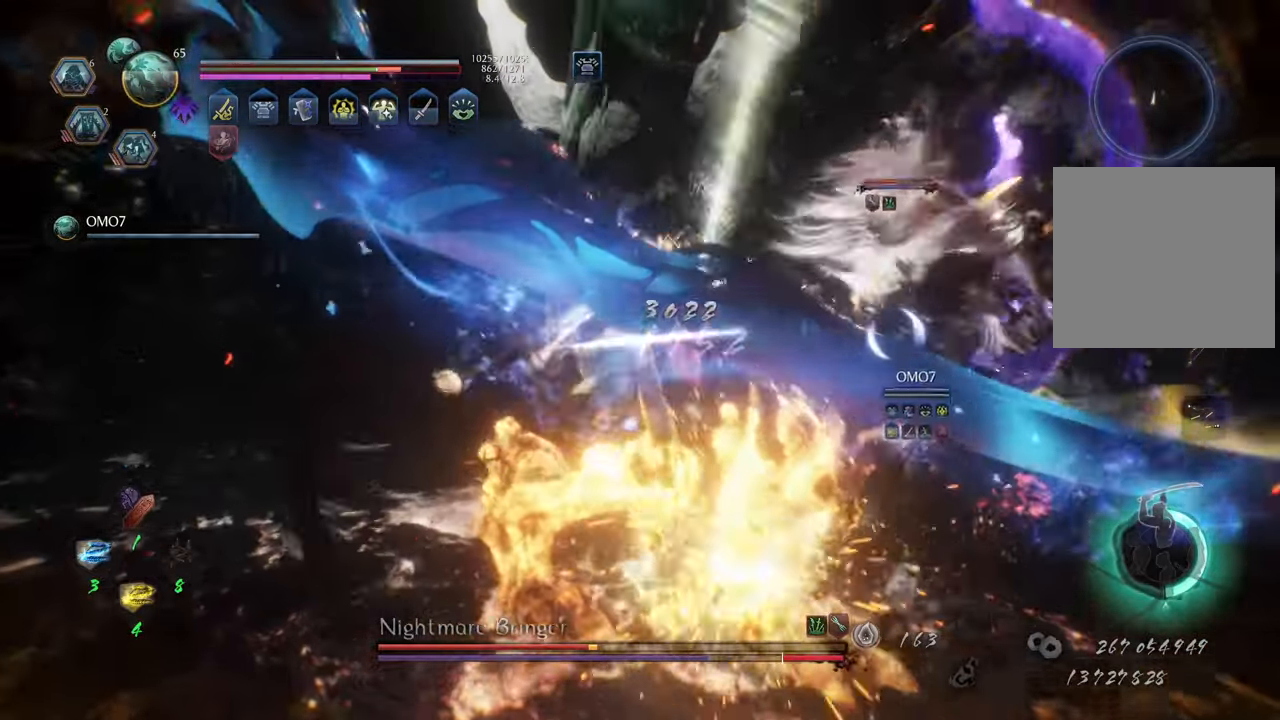
{"buttons": ["Y", "L1"], "left_stick": "center", "right_stick": "center", "events": []}
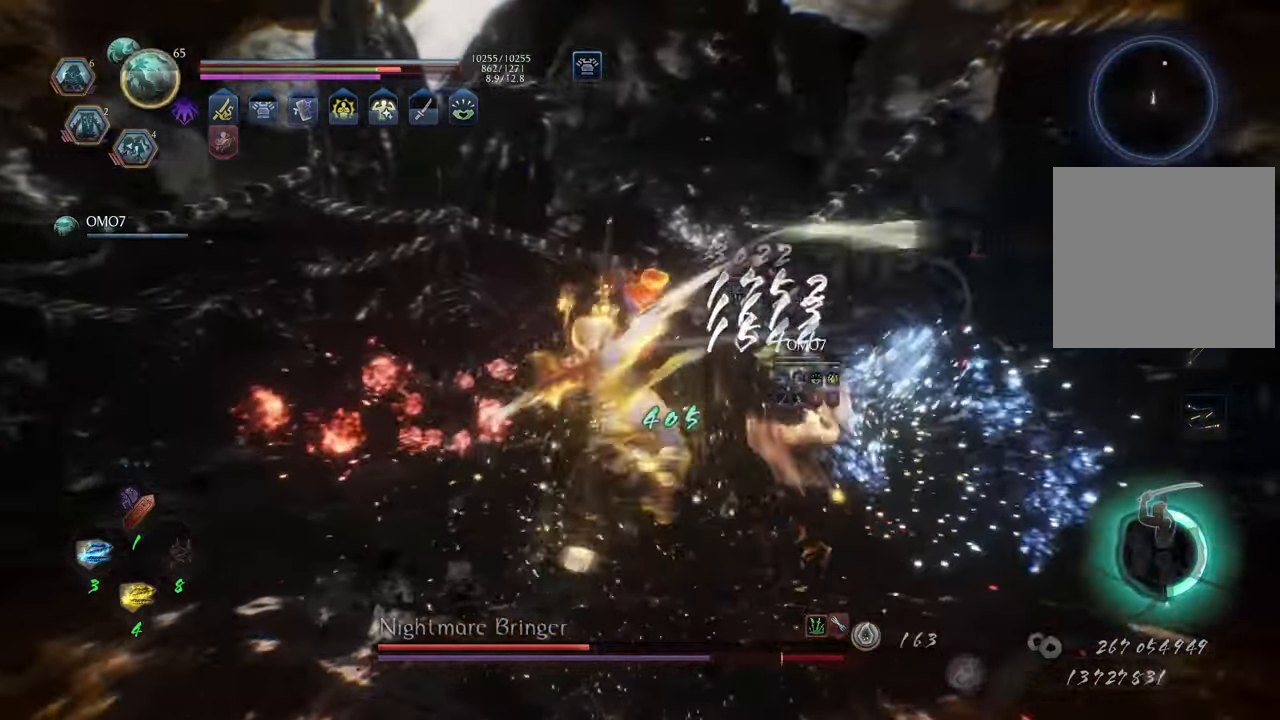
{"buttons": [], "left_stick": "up", "right_stick": "center", "events": [[183, "Y", "up"], [217, "L1", "up"], [267, "left_stick", "up"]]}
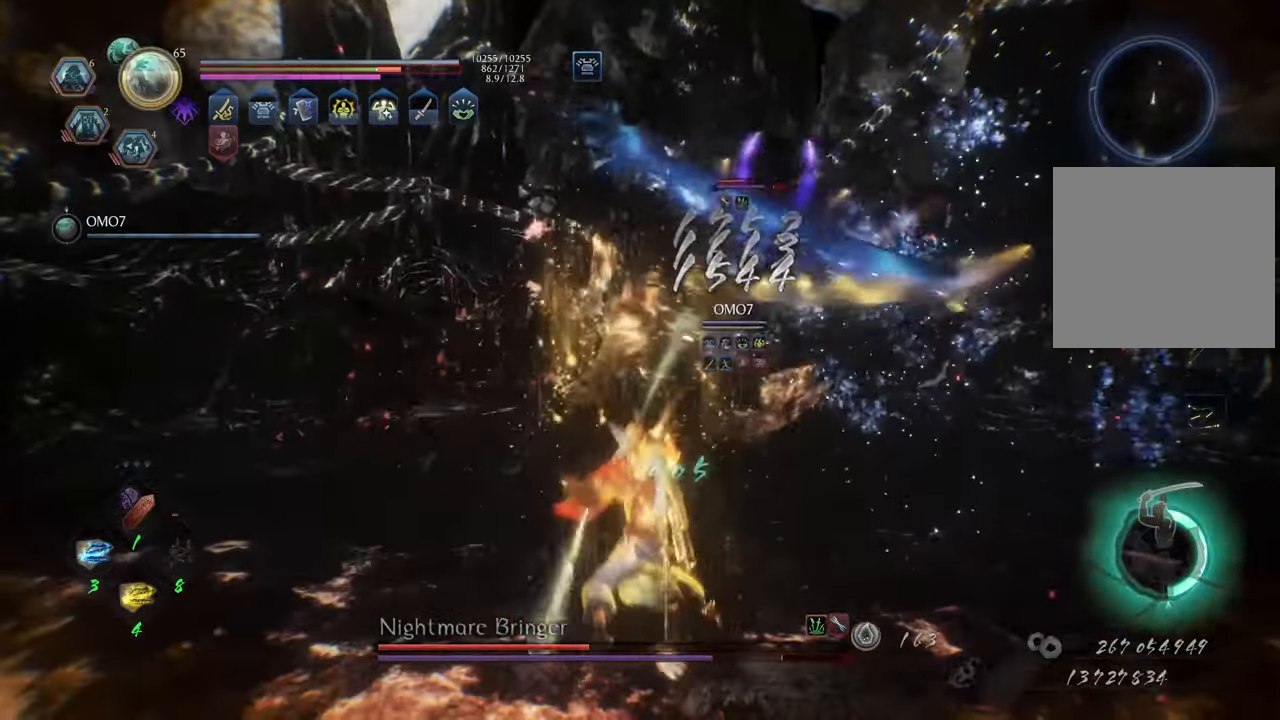
{"buttons": [], "left_stick": "up", "right_stick": "center", "events": []}
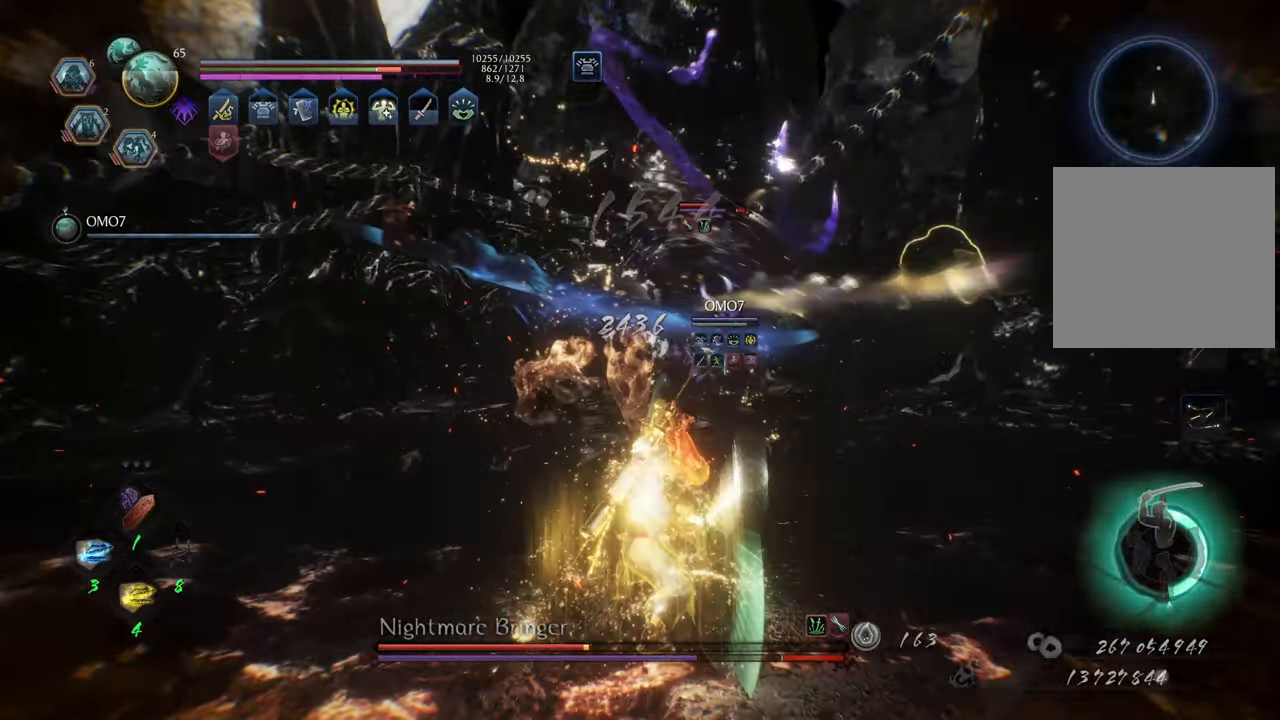
{"buttons": [], "left_stick": "up", "right_stick": "center", "events": [[183, "DPAD_UP", "down"], [267, "DPAD_UP", "up"], [467, "DPAD_UP", "down"], [500, "DPAD_UP", "up"]]}
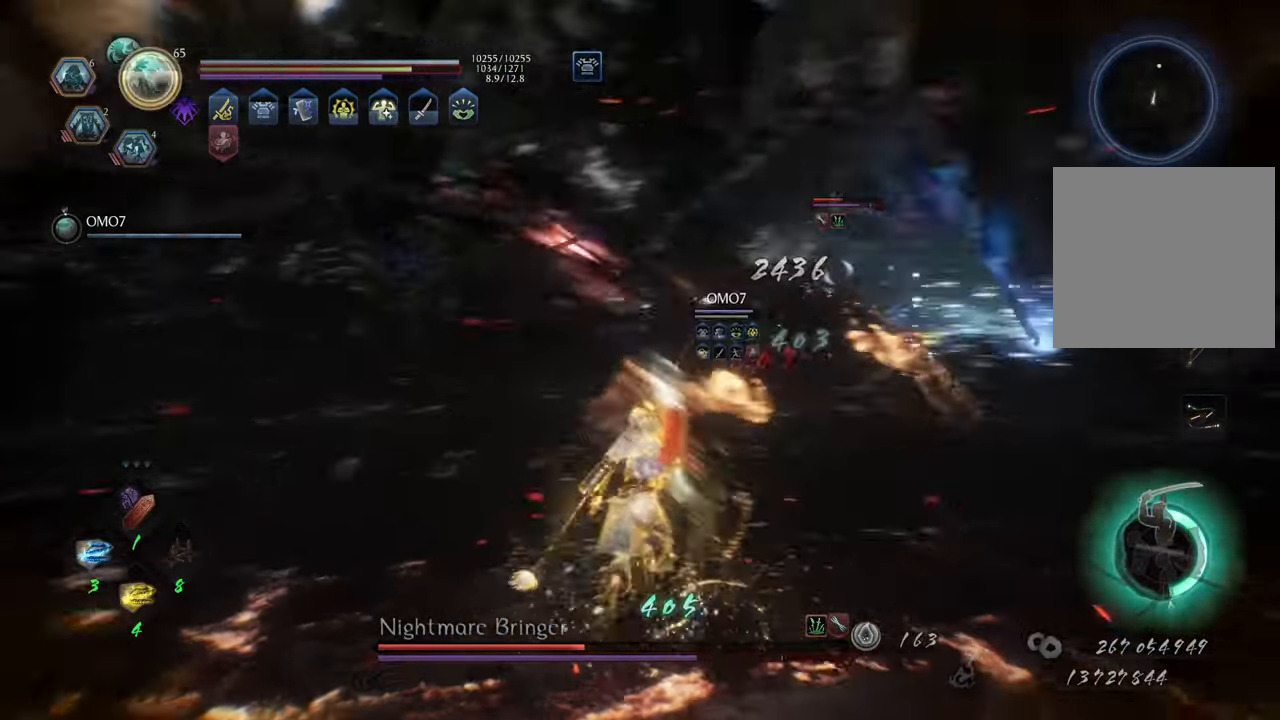
{"buttons": [], "left_stick": "up", "right_stick": "center", "events": [[367, "DPAD_UP", "down"], [500, "DPAD_UP", "up"]]}
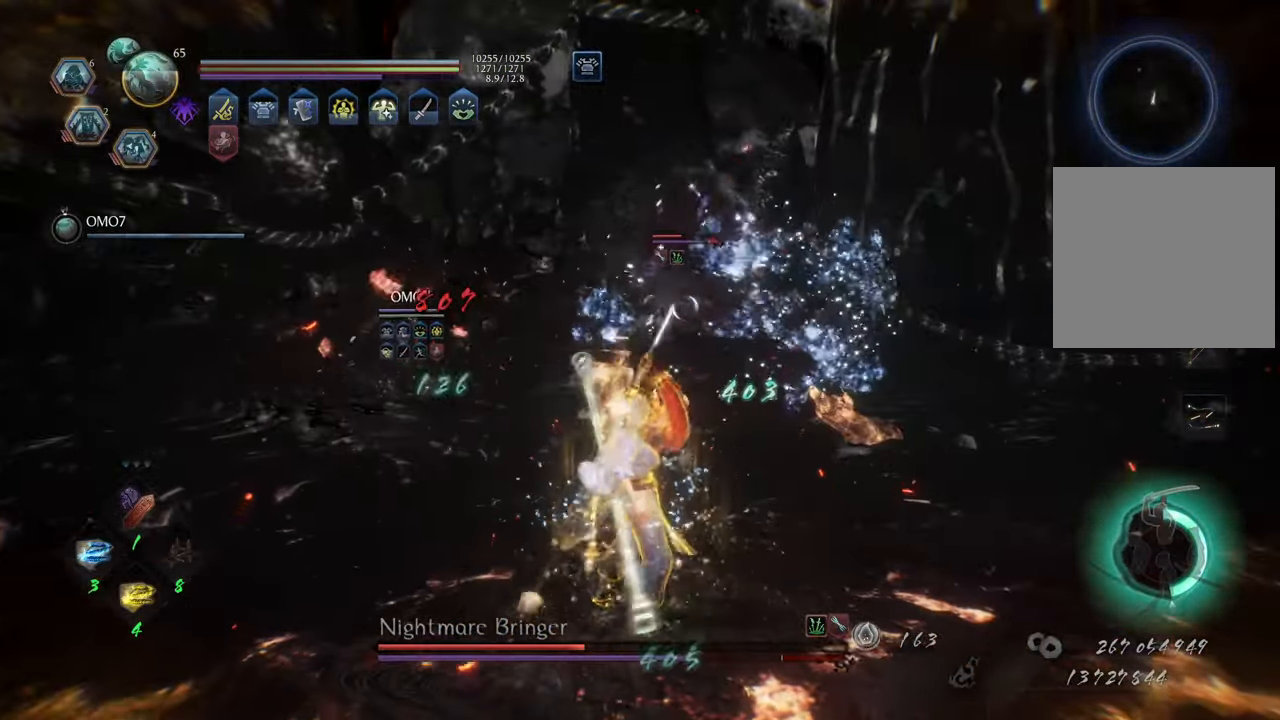
{"buttons": ["A"], "left_stick": "up", "right_stick": "center", "events": [[450, "A", "down"]]}
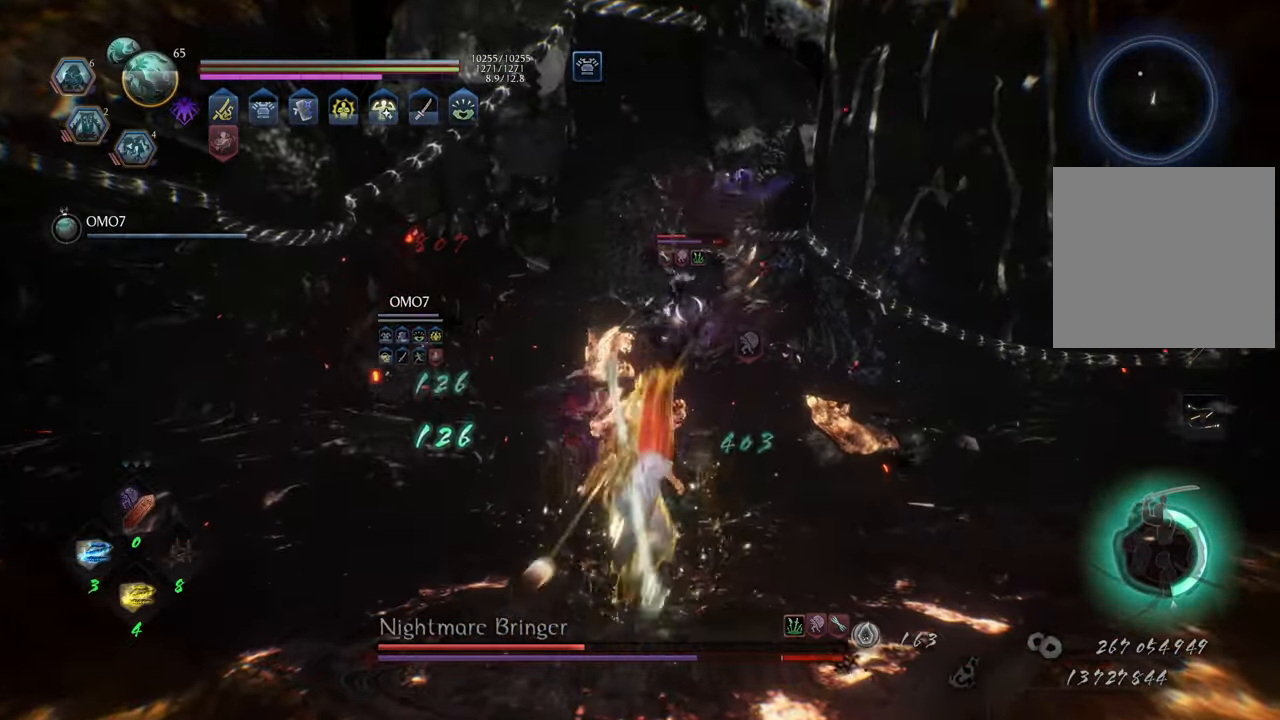
{"buttons": ["A"], "left_stick": "up", "right_stick": "center", "events": []}
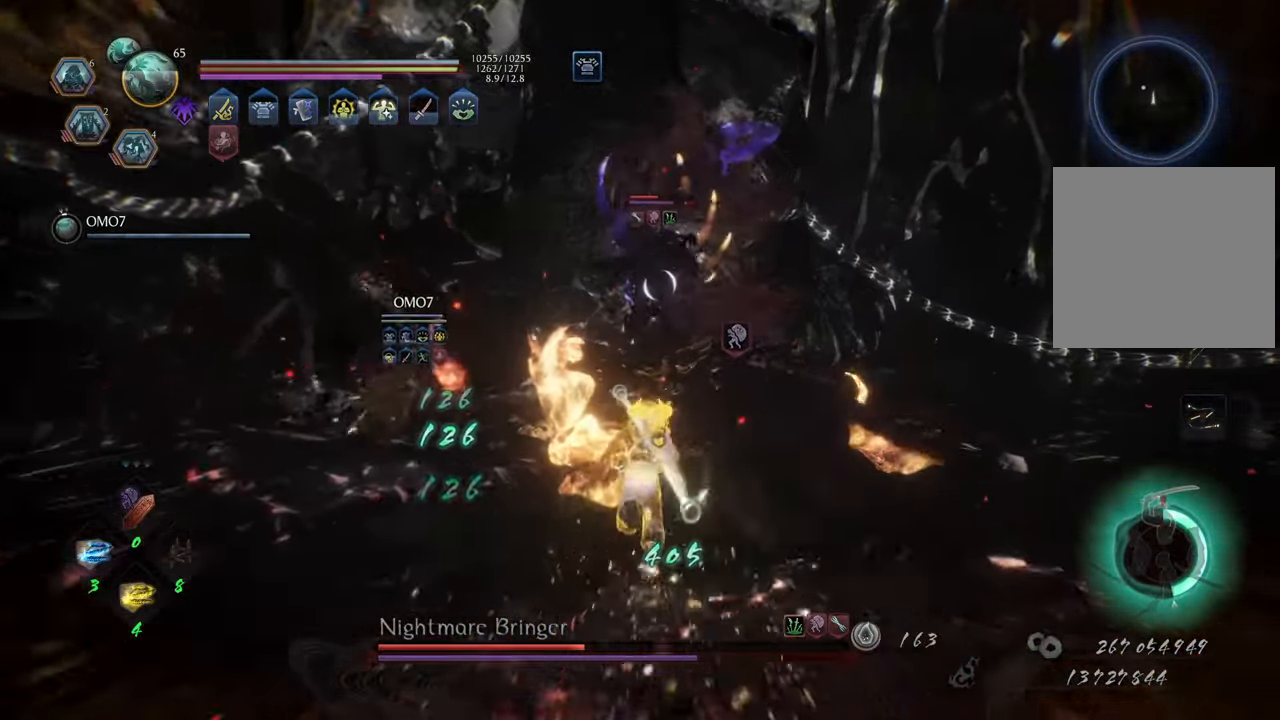
{"buttons": [], "left_stick": "up", "right_stick": "center", "events": [[217, "A", "up"], [417, "DPAD_RIGHT", "down"], [500, "DPAD_RIGHT", "up"]]}
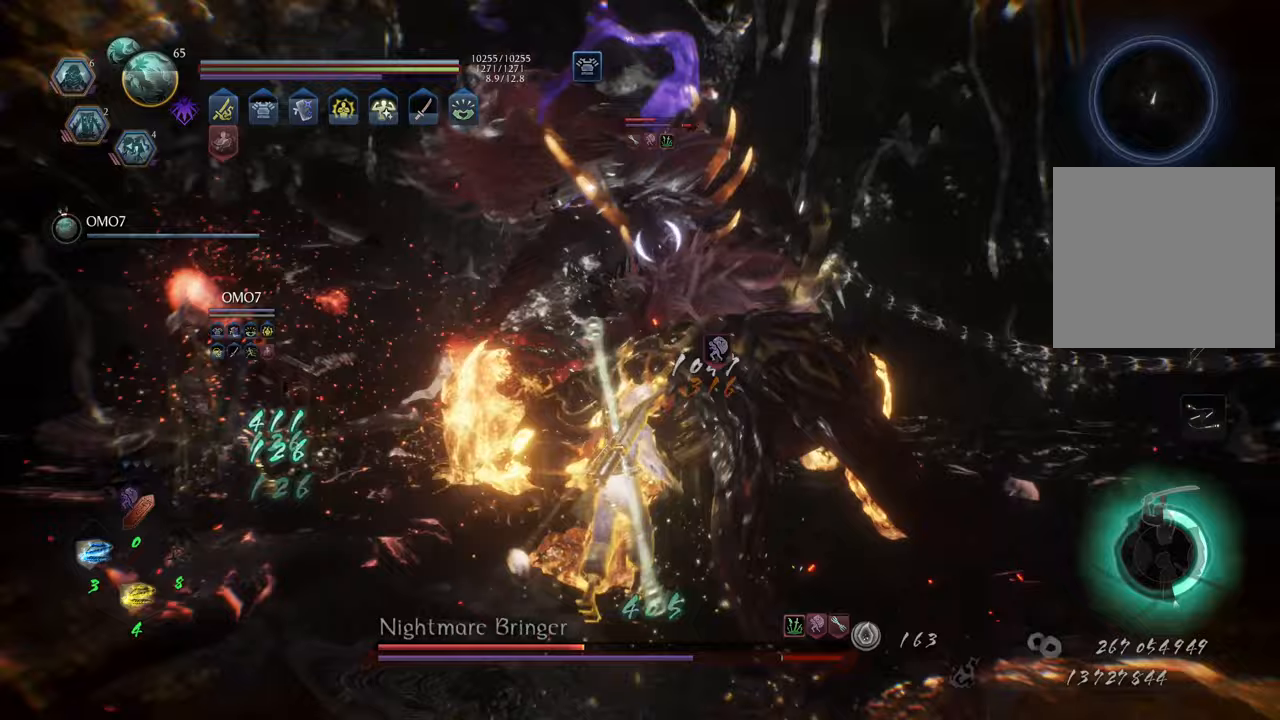
{"buttons": [], "left_stick": "up", "right_stick": "center", "events": [[100, "DPAD_RIGHT", "down"], [150, "DPAD_RIGHT", "up"], [233, "DPAD_RIGHT", "down"], [333, "DPAD_RIGHT", "up"], [383, "DPAD_RIGHT", "down"], [483, "DPAD_RIGHT", "up"]]}
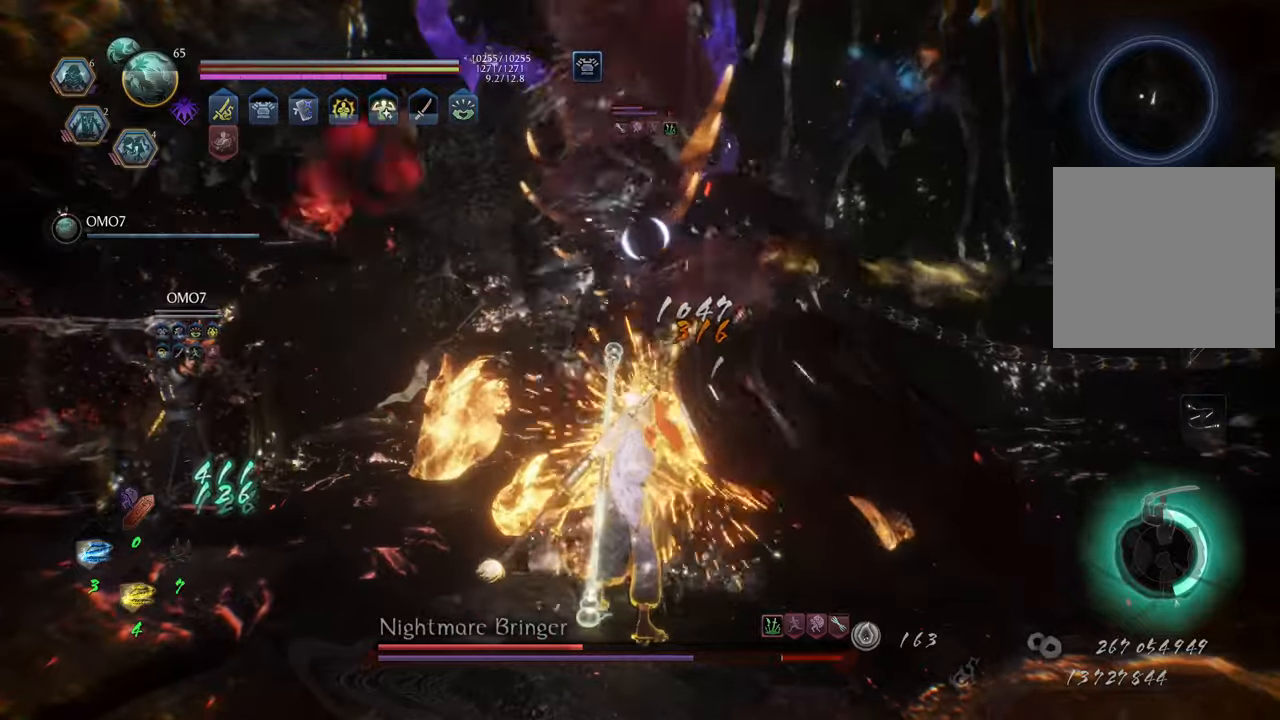
{"buttons": [], "left_stick": "up-right", "right_stick": "center", "events": [[50, "DPAD_RIGHT", "down"], [117, "DPAD_RIGHT", "up"], [183, "DPAD_RIGHT", "down"], [283, "DPAD_RIGHT", "up"], [367, "left_stick", "up-right"]]}
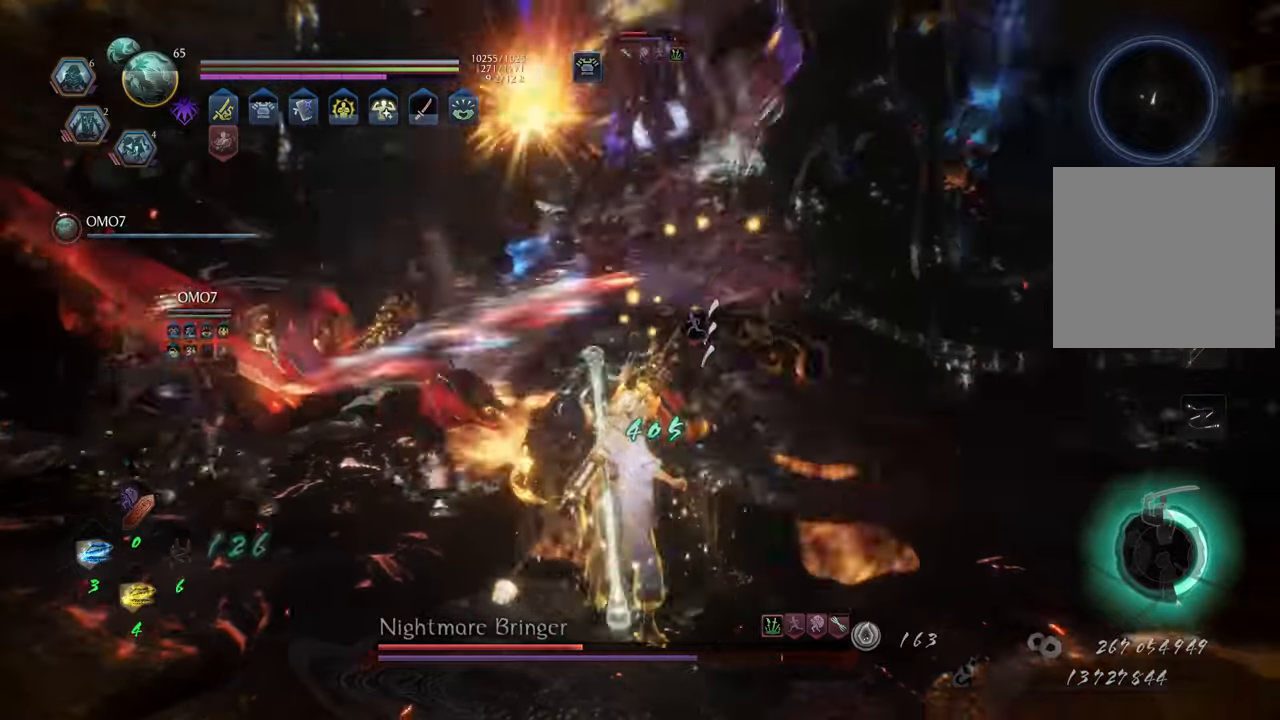
{"buttons": [], "left_stick": "up-right", "right_stick": "center", "events": [[350, "DPAD_DOWN", "down"], [450, "DPAD_DOWN", "up"]]}
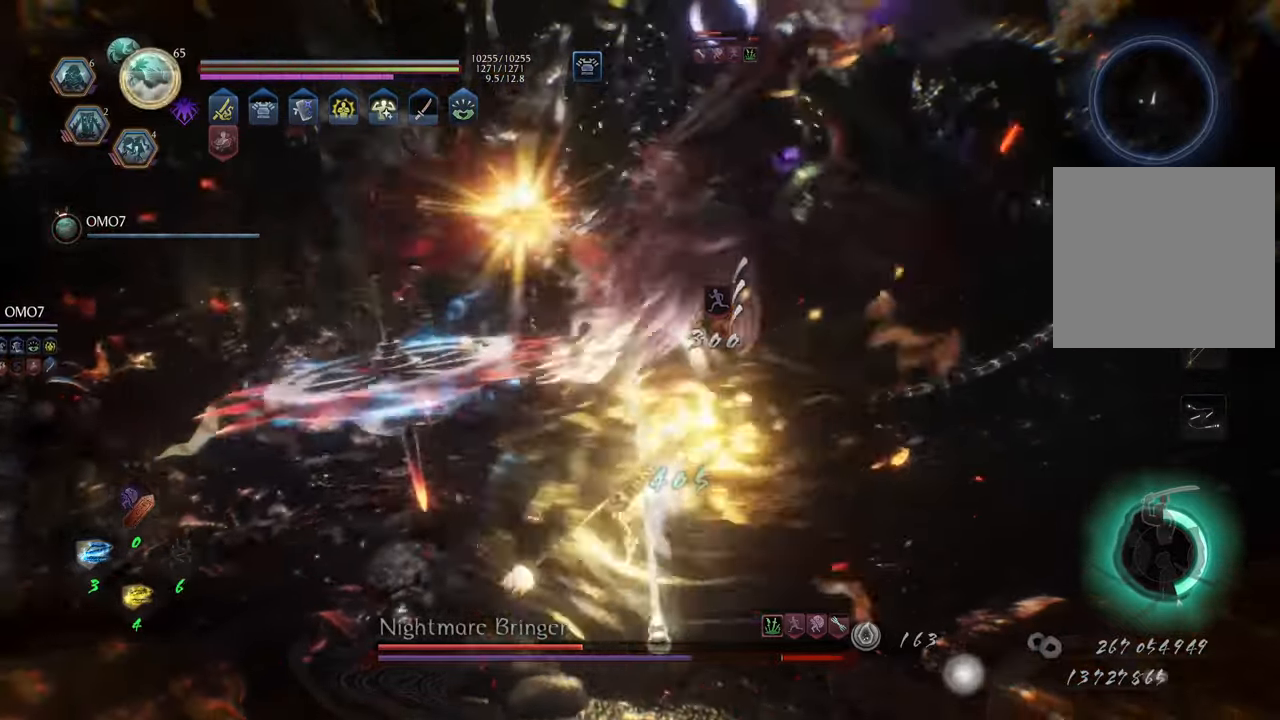
{"buttons": ["X", "R2"], "left_stick": "up", "right_stick": "center", "events": [[33, "DPAD_DOWN", "down"], [183, "DPAD_DOWN", "up"], [250, "left_stick", "up"], [483, "R2", "down"], [483, "X", "down"]]}
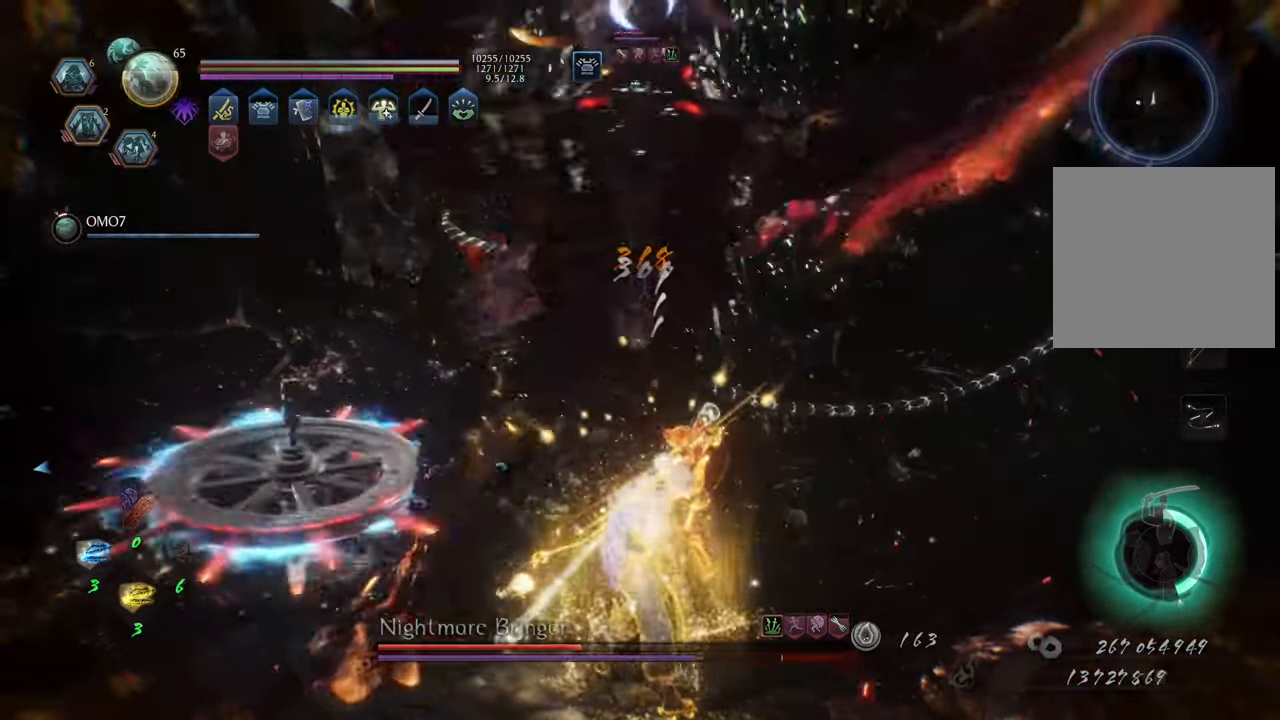
{"buttons": ["R2"], "left_stick": "up", "right_stick": "center", "events": [[117, "X", "up"], [183, "X", "down"], [300, "X", "up"], [383, "X", "down"], [433, "X", "up"]]}
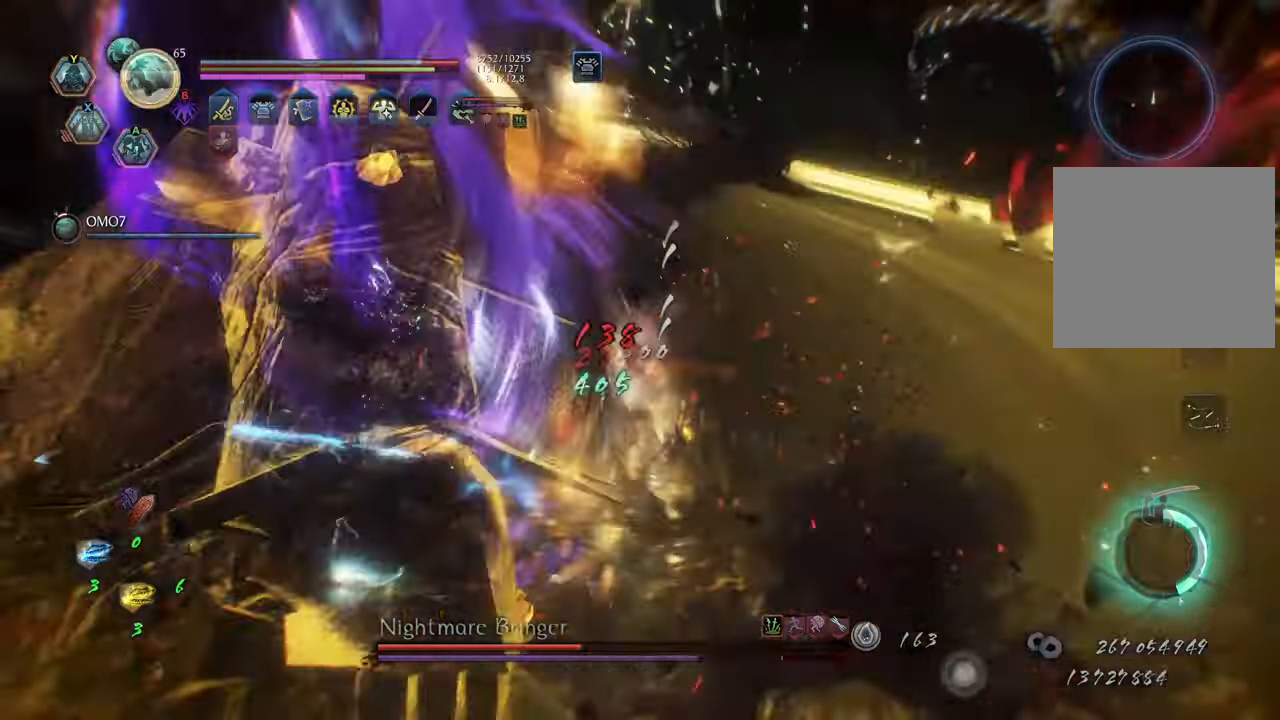
{"buttons": ["R2"], "left_stick": "up", "right_stick": "center", "events": [[33, "X", "down"], [133, "X", "up"], [200, "X", "down"], [317, "X", "up"], [367, "X", "down"], [467, "X", "up"]]}
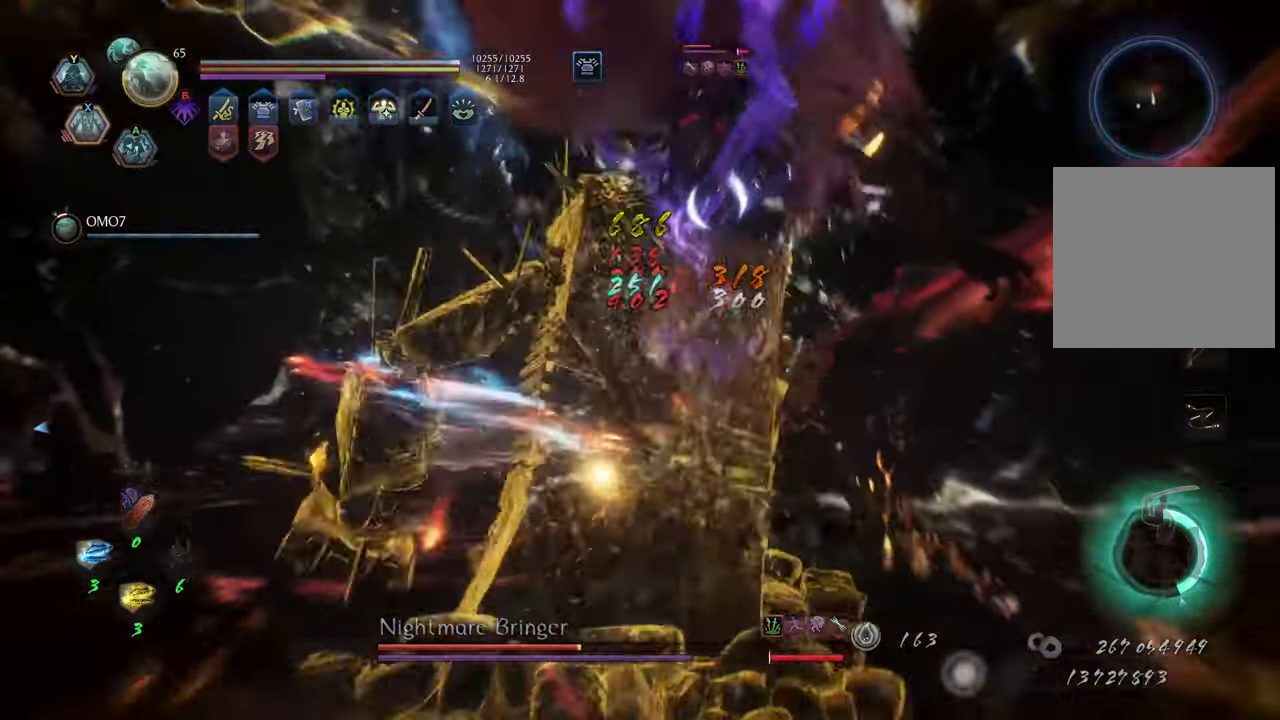
{"buttons": ["R2"], "left_stick": "up", "right_stick": "center", "events": [[50, "X", "down"], [133, "X", "up"], [217, "X", "down"], [317, "X", "up"], [367, "X", "down"], [467, "X", "up"]]}
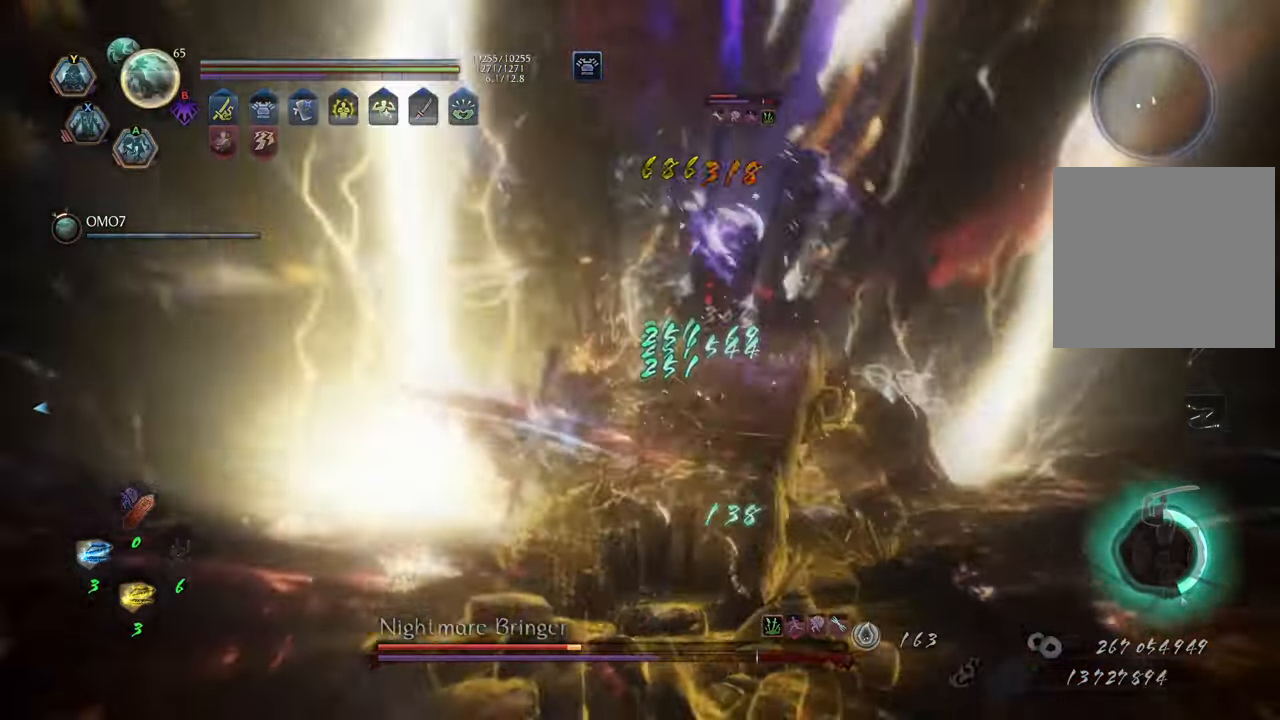
{"buttons": ["X", "R2"], "left_stick": "up", "right_stick": "center", "events": [[33, "X", "down"], [400, "X", "up"], [433, "X", "down"]]}
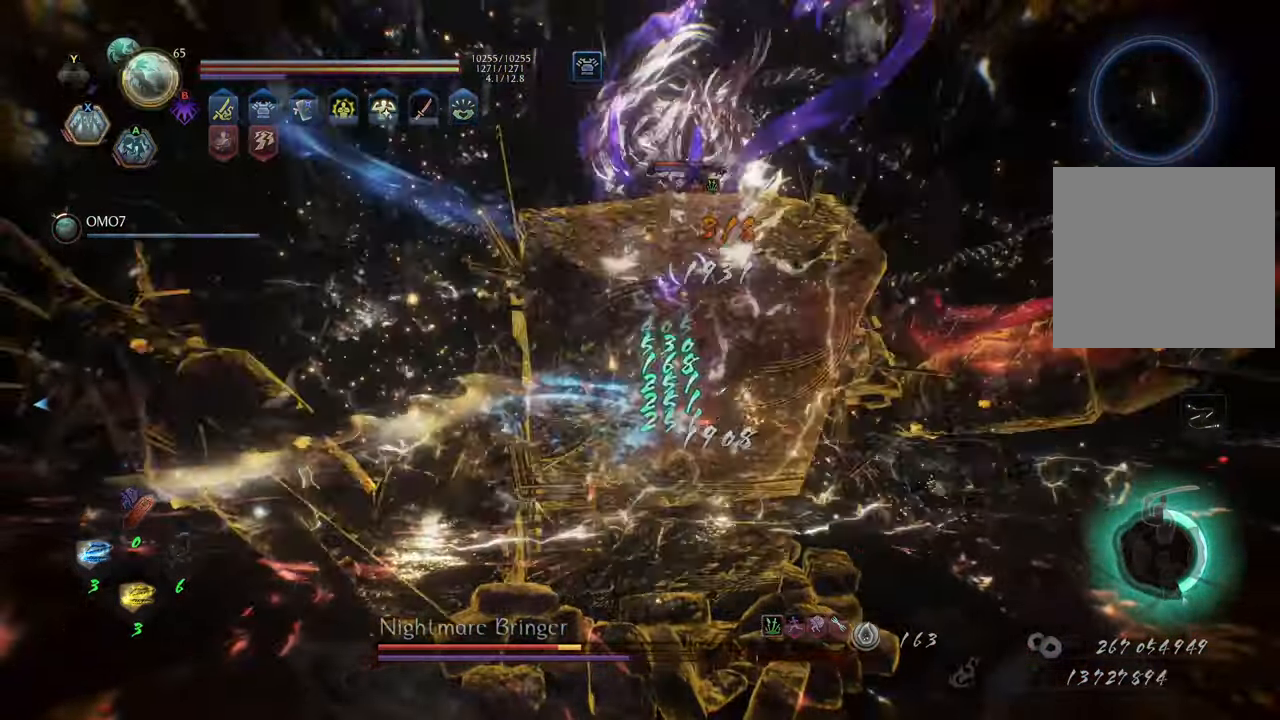
{"buttons": ["R2"], "left_stick": "up", "right_stick": "center", "events": [[17, "X", "up"]]}
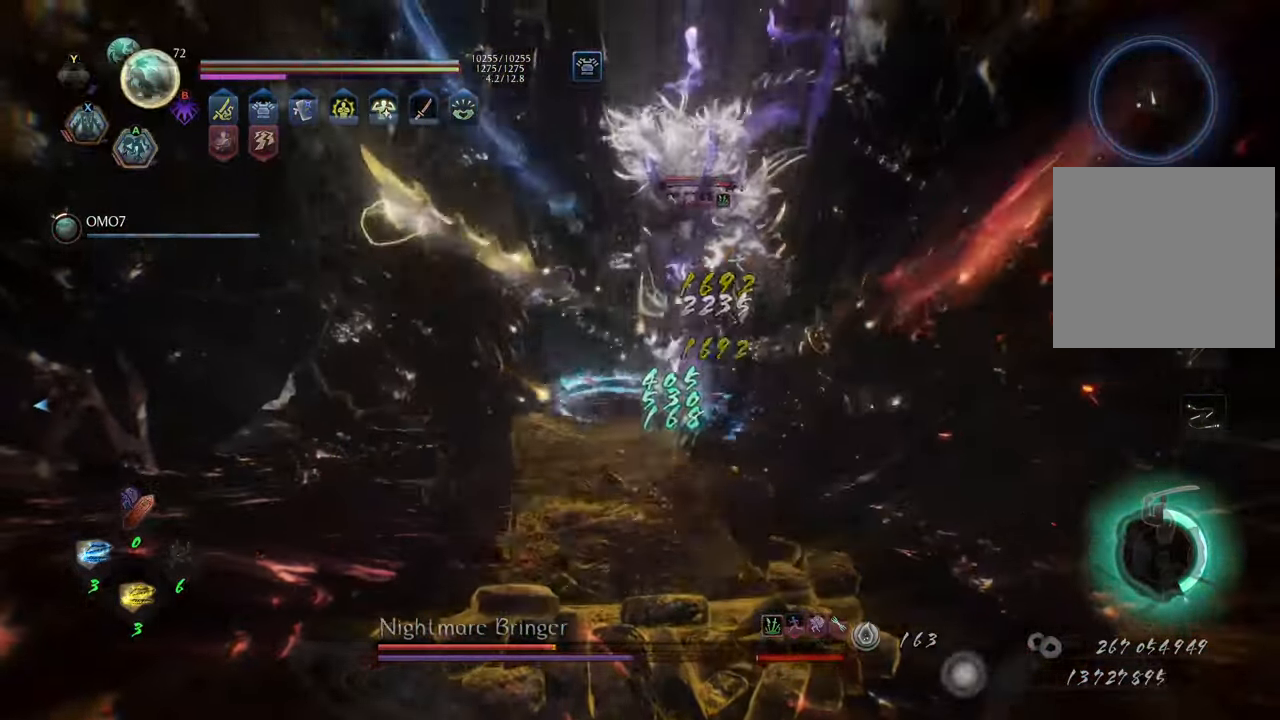
{"buttons": [], "left_stick": "up-right", "right_stick": "center", "events": [[17, "R2", "up"], [467, "left_stick", "up-right"]]}
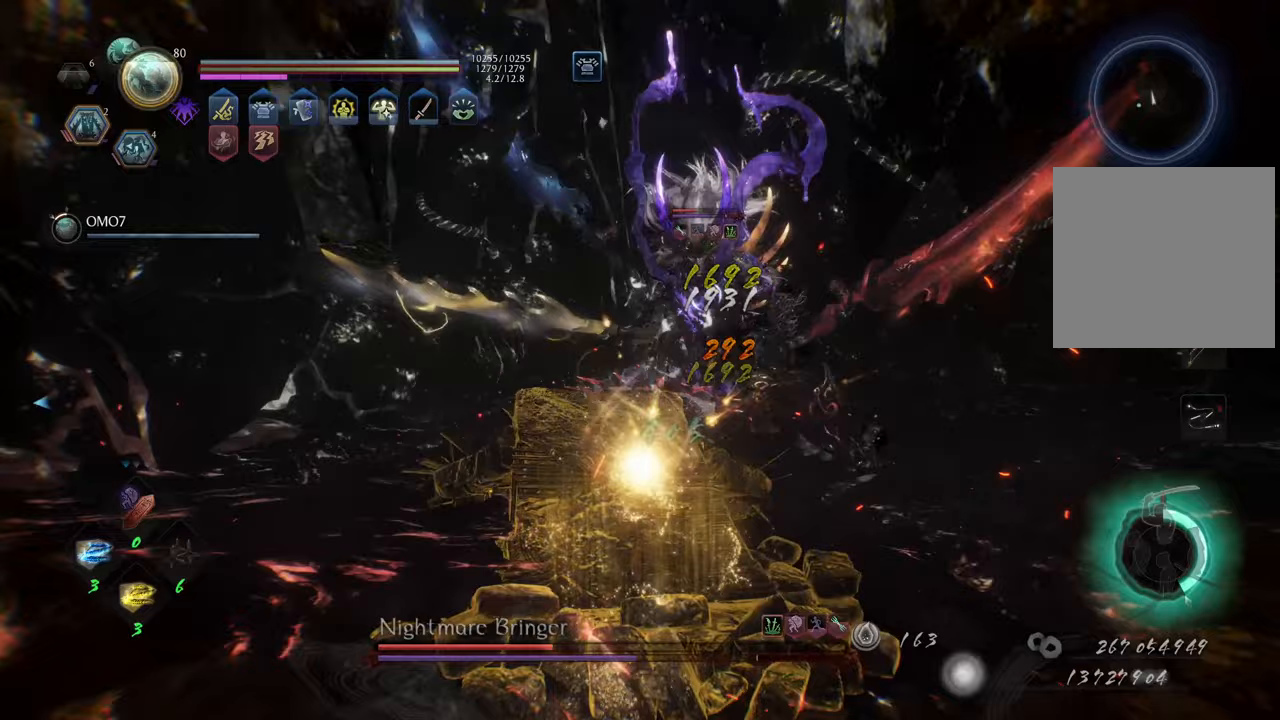
{"buttons": ["A"], "left_stick": "up-right", "right_stick": "center", "events": [[383, "A", "down"]]}
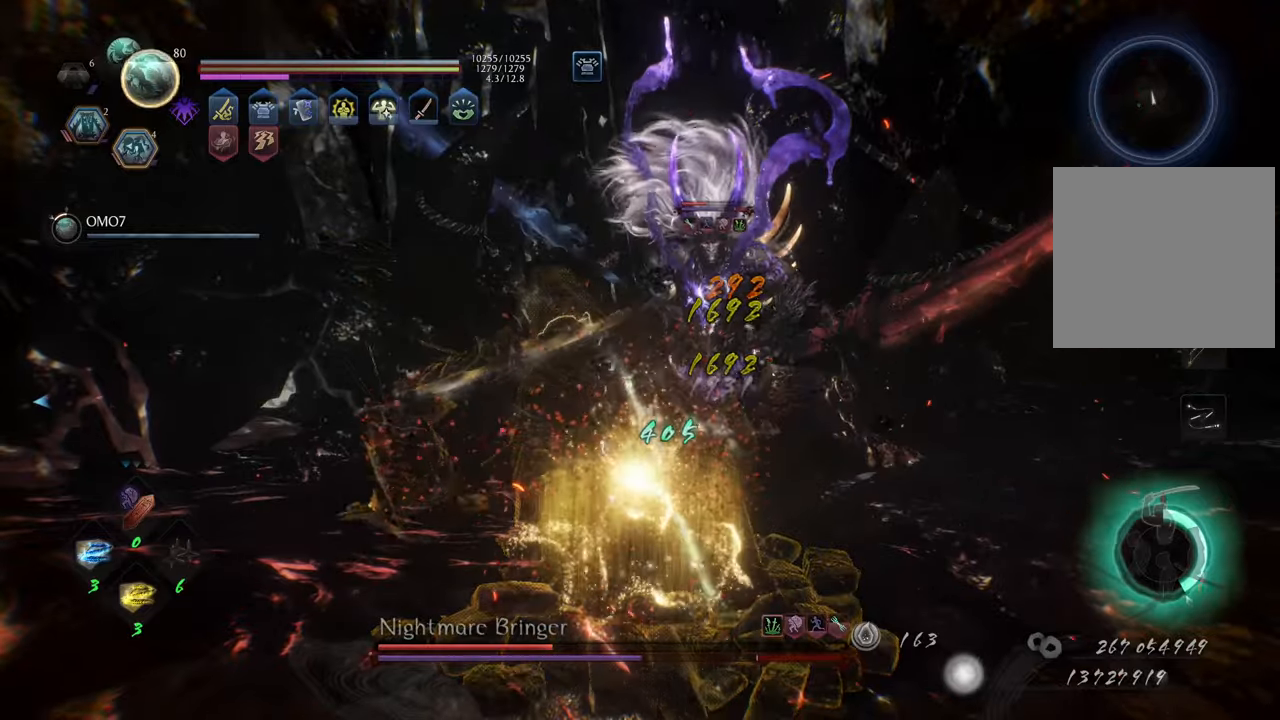
{"buttons": ["A"], "left_stick": "up-right", "right_stick": "center", "events": []}
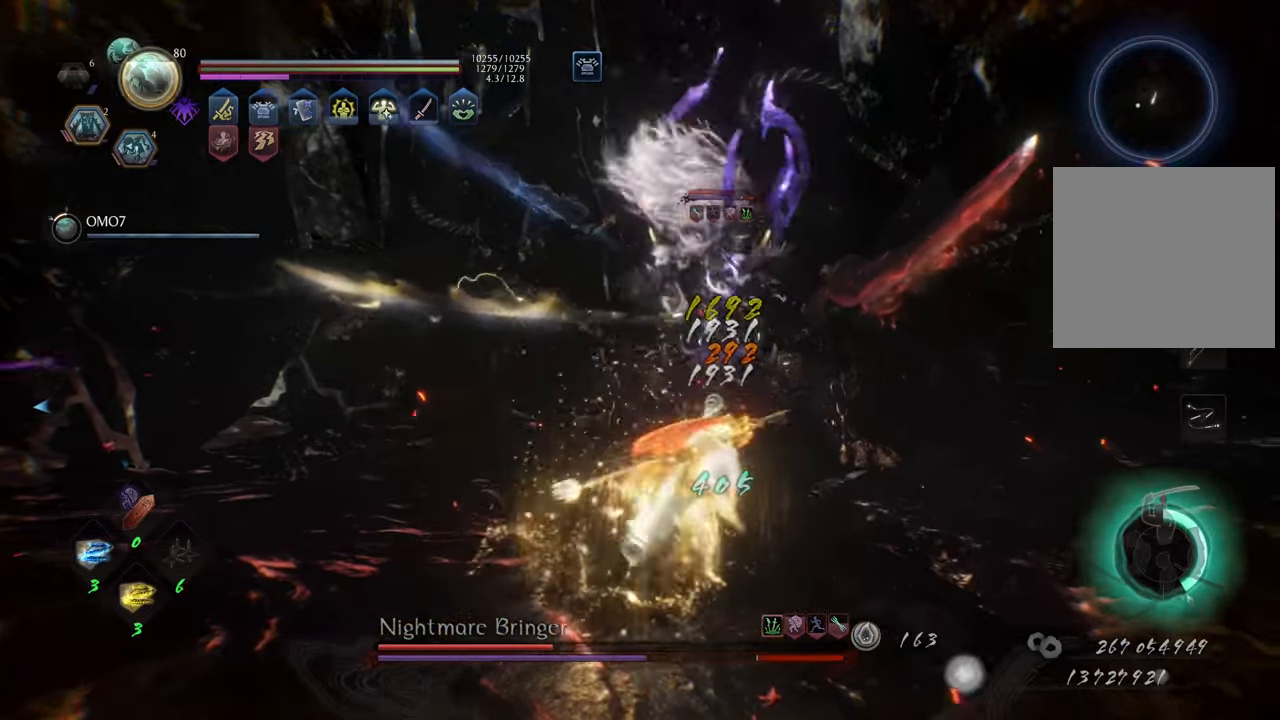
{"buttons": ["A"], "left_stick": "up-right", "right_stick": "center", "events": []}
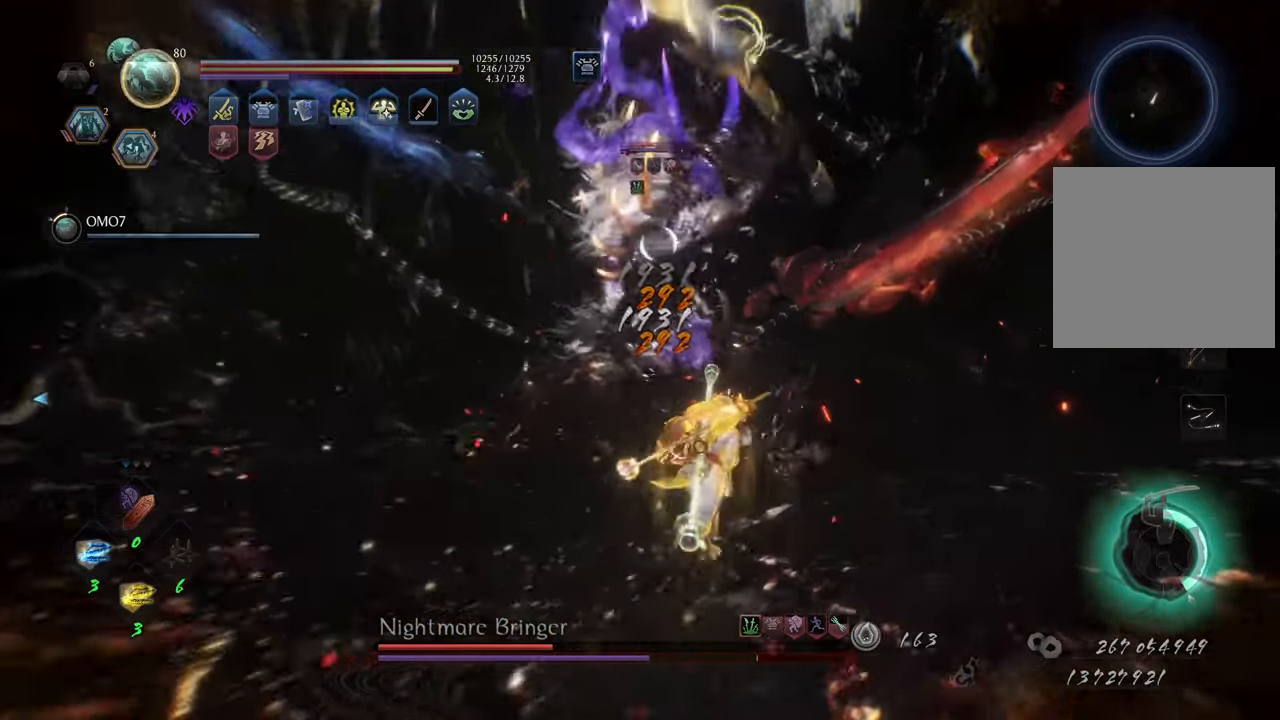
{"buttons": ["A"], "left_stick": "up-right", "right_stick": "center", "events": []}
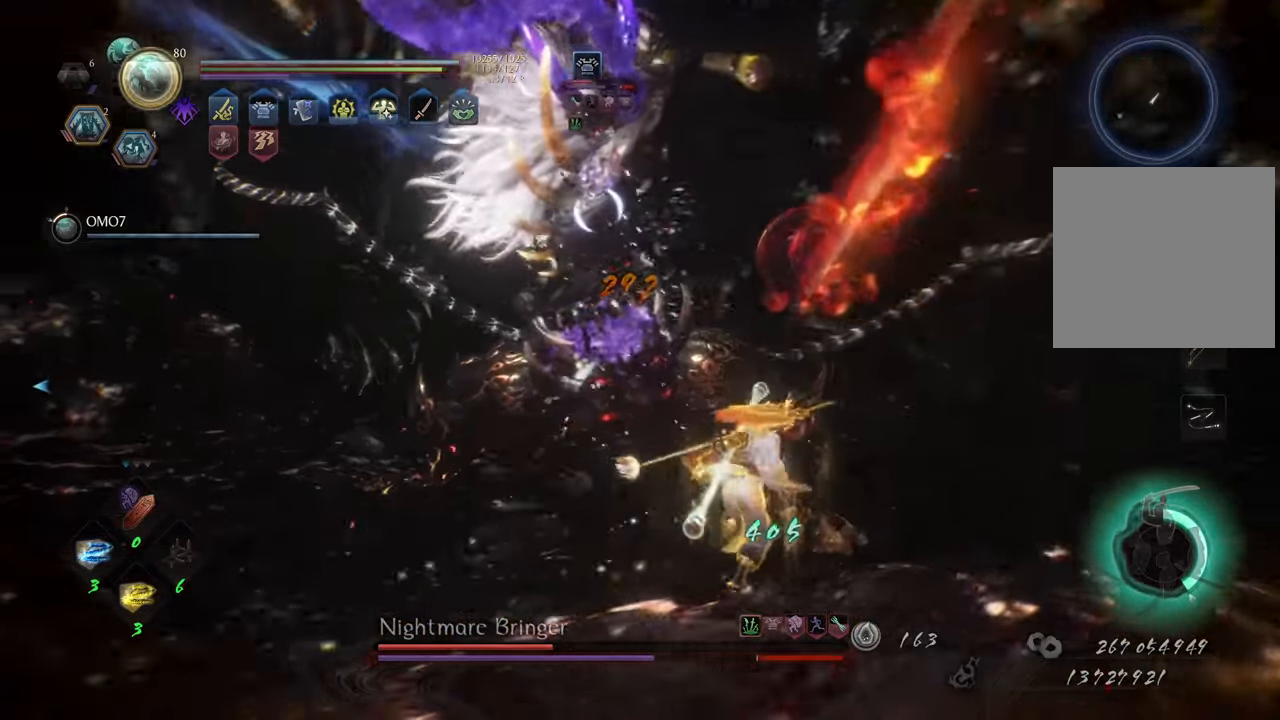
{"buttons": ["A"], "left_stick": "up-right", "right_stick": "center", "events": []}